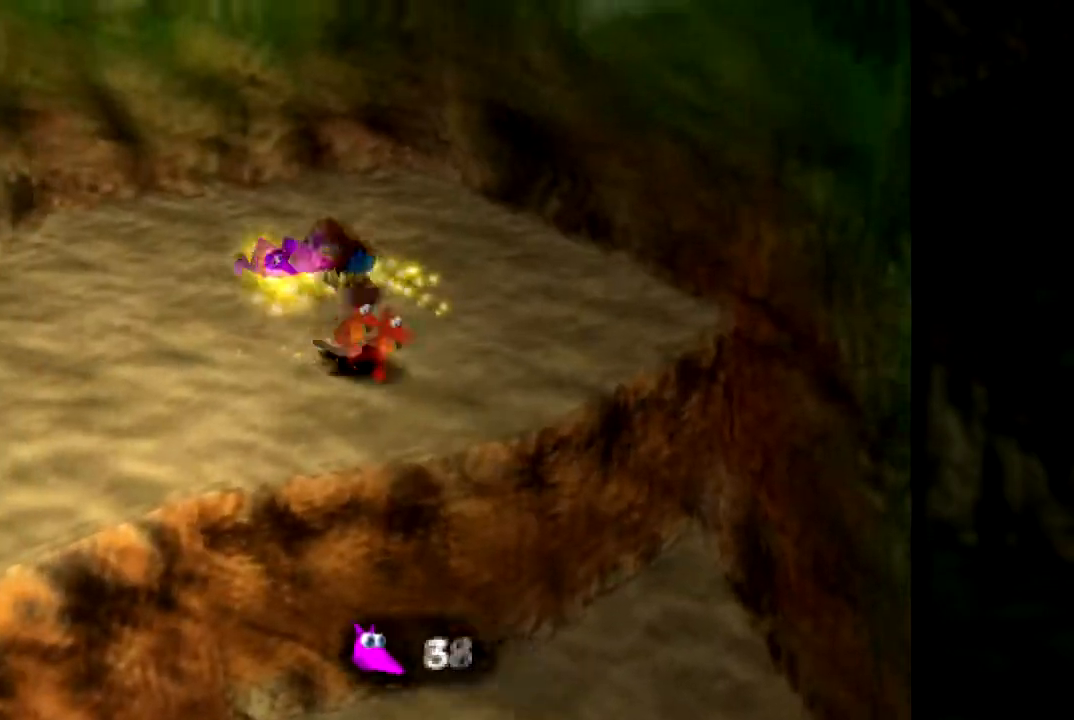
Gameplay with a controller (Nintendo layout); each line is a JSON object with the inputs held at the frame after it. "events" lists button and stick changes between this image and that frame as [ms after this image, input, new state], when the widget could be followed in between. Not read: L1 L3 R3.
{"buttons": [], "left_stick": "right", "events": [[217, "left_stick", "down"], [367, "left_stick", "down-right"], [467, "left_stick", "right"]]}
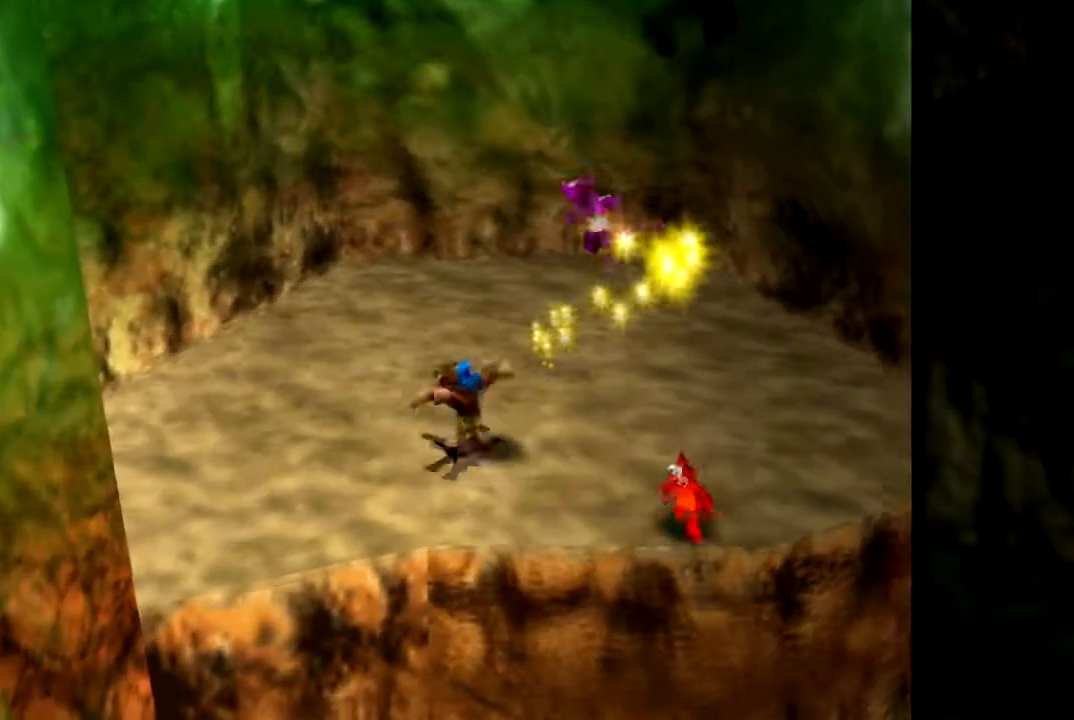
{"buttons": [], "left_stick": "right", "events": [[117, "left_stick", "up-right"], [217, "A", "down"], [317, "left_stick", "right"], [434, "A", "up"]]}
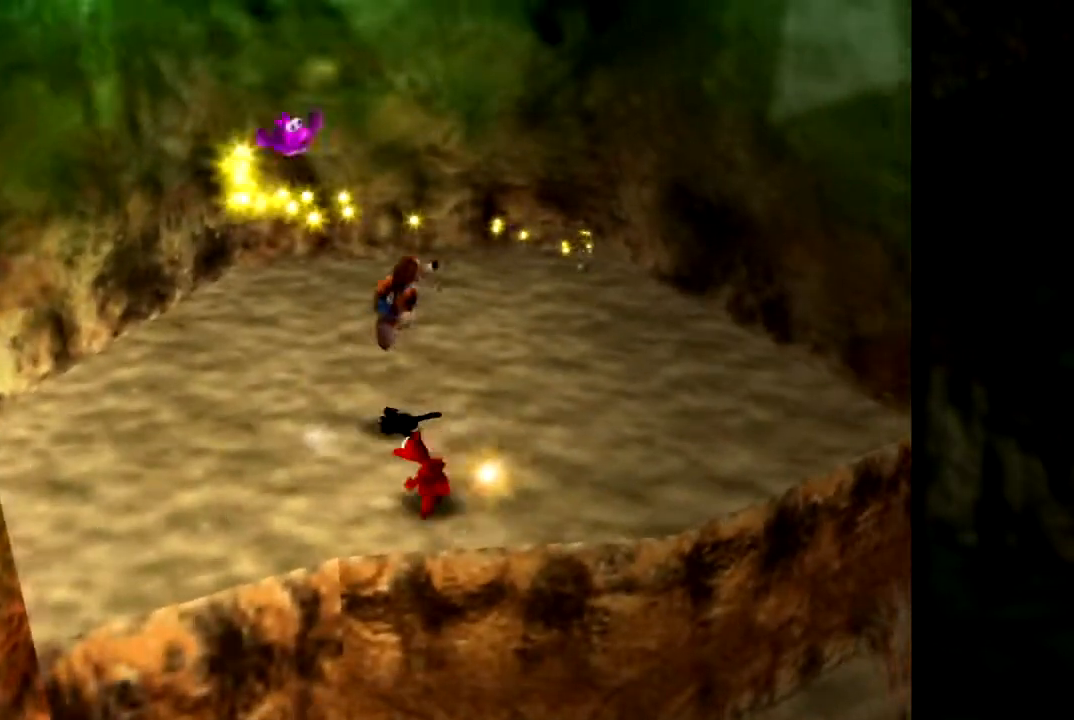
{"buttons": [], "left_stick": "left", "events": [[83, "left_stick", "down"], [400, "left_stick", "down-left"], [500, "left_stick", "left"]]}
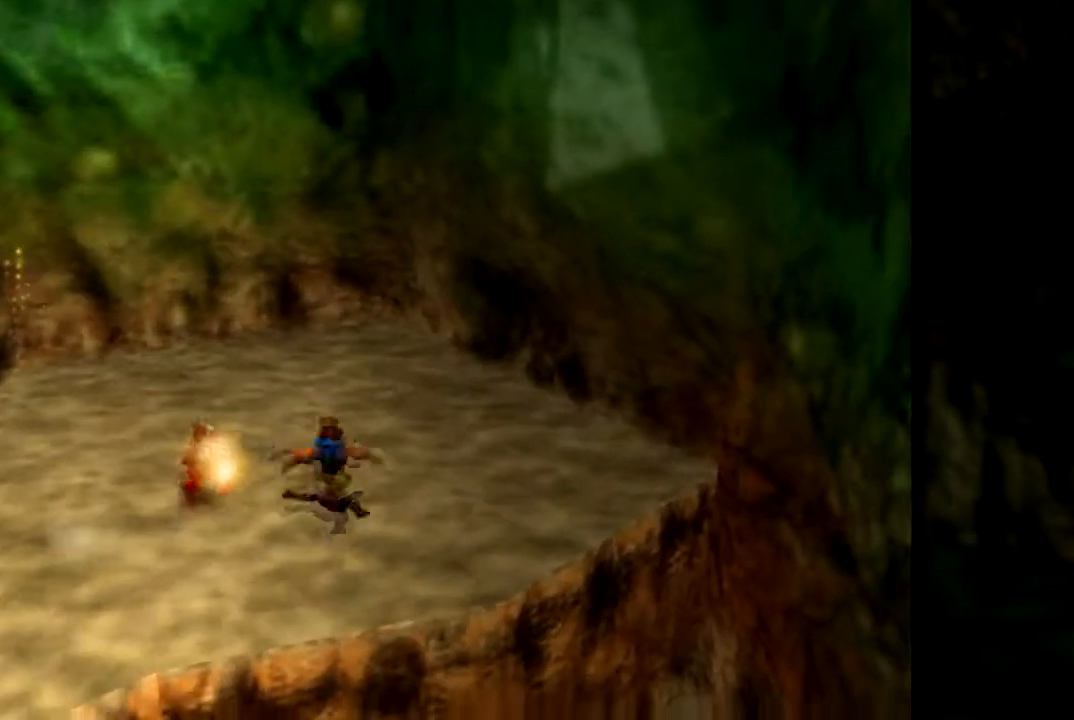
{"buttons": [], "left_stick": "left", "events": [[100, "A", "down"], [234, "A", "up"]]}
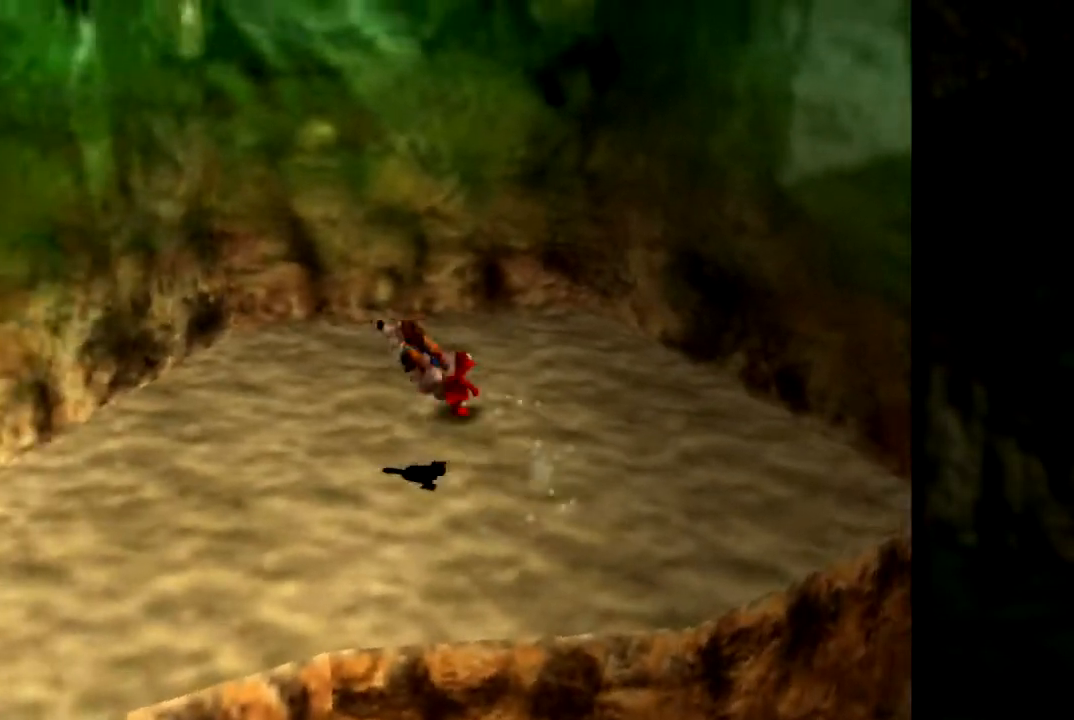
{"buttons": ["A"], "left_stick": "down-right", "events": [[50, "left_stick", "down"], [217, "left_stick", "down-right"], [434, "A", "down"]]}
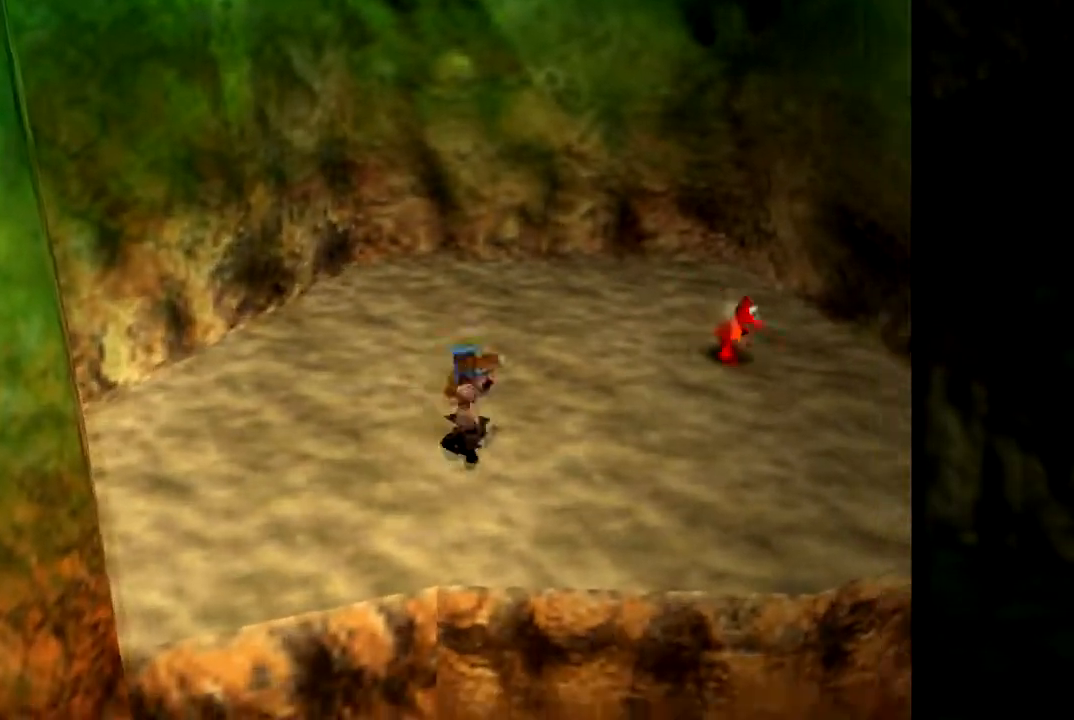
{"buttons": [], "left_stick": "up-left", "events": [[17, "A", "up"], [267, "left_stick", "down-left"], [384, "left_stick", "left"], [484, "left_stick", "up-left"]]}
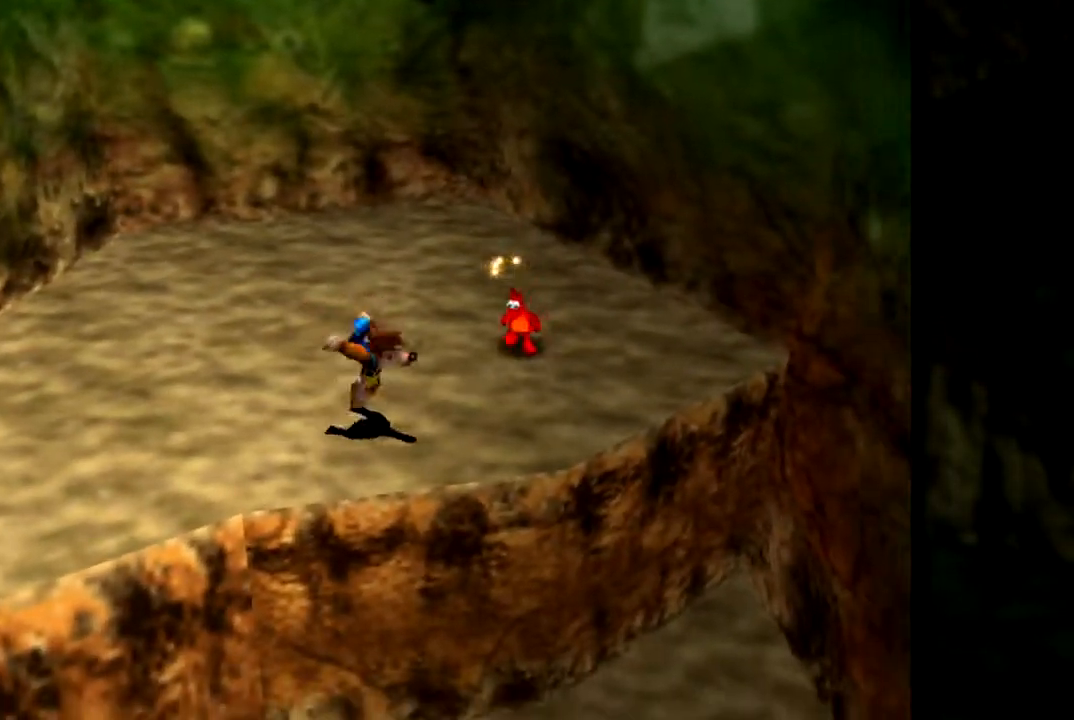
{"buttons": [], "left_stick": "up-left", "events": [[83, "left_stick", "up-right"], [117, "A", "down"], [283, "A", "up"], [484, "left_stick", "up-left"]]}
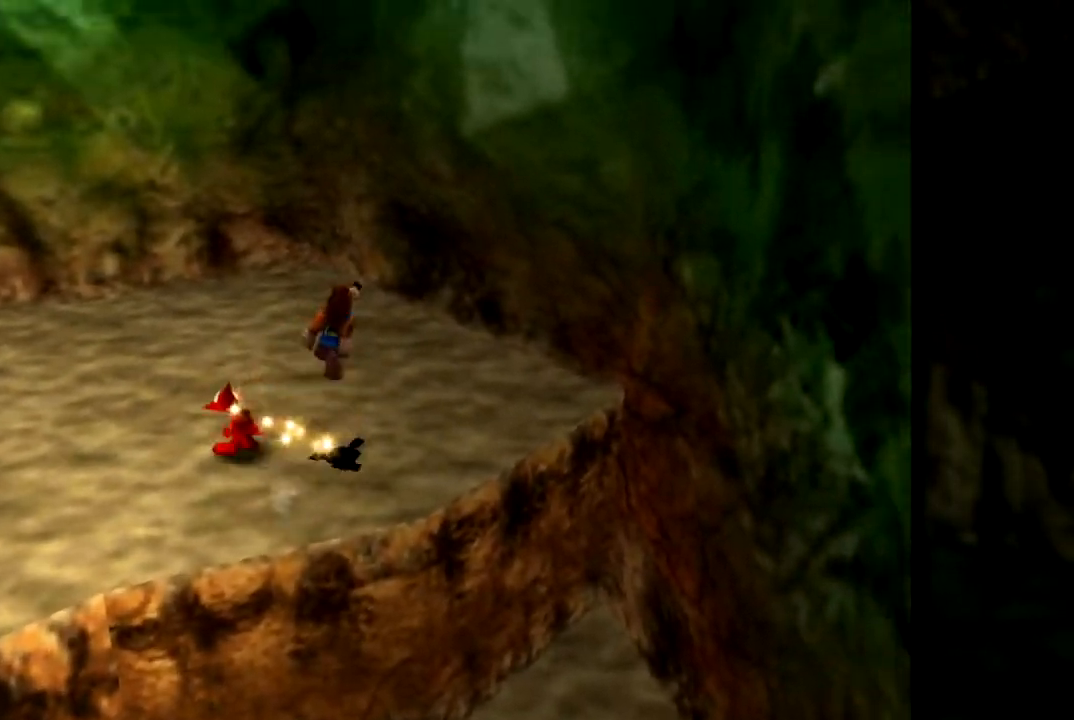
{"buttons": ["A"], "left_stick": "down", "events": [[200, "left_stick", "left"], [301, "left_stick", "down-left"], [401, "A", "down"], [417, "left_stick", "down"]]}
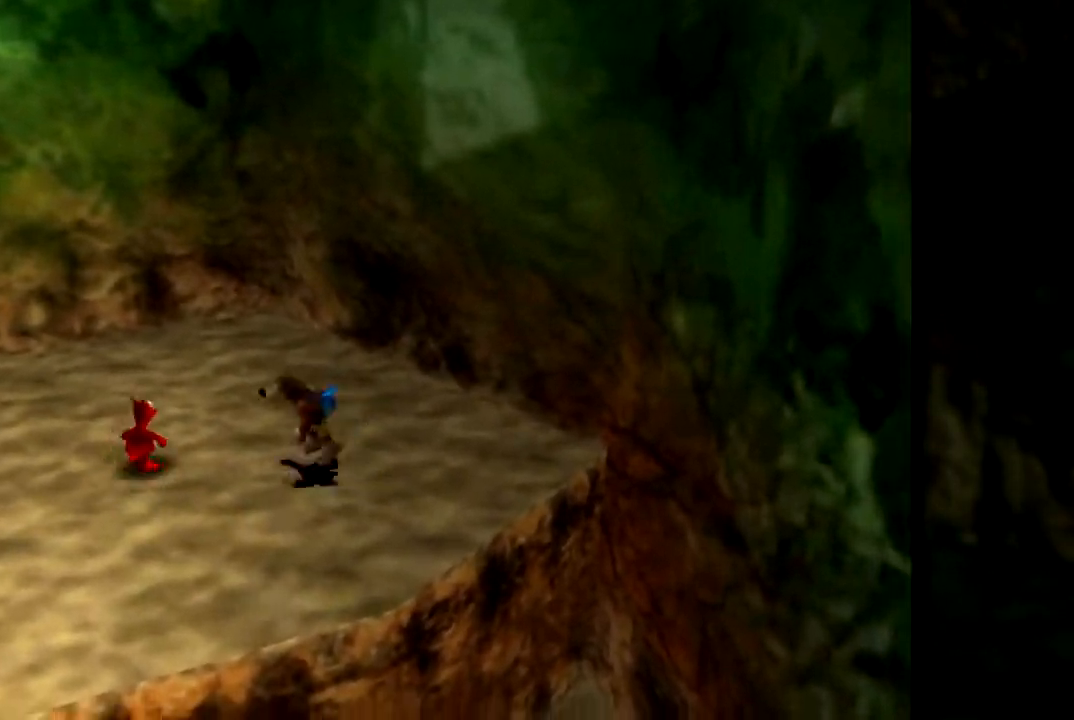
{"buttons": [], "left_stick": "up-right", "events": [[50, "A", "up"], [300, "left_stick", "right"], [383, "left_stick", "up-right"]]}
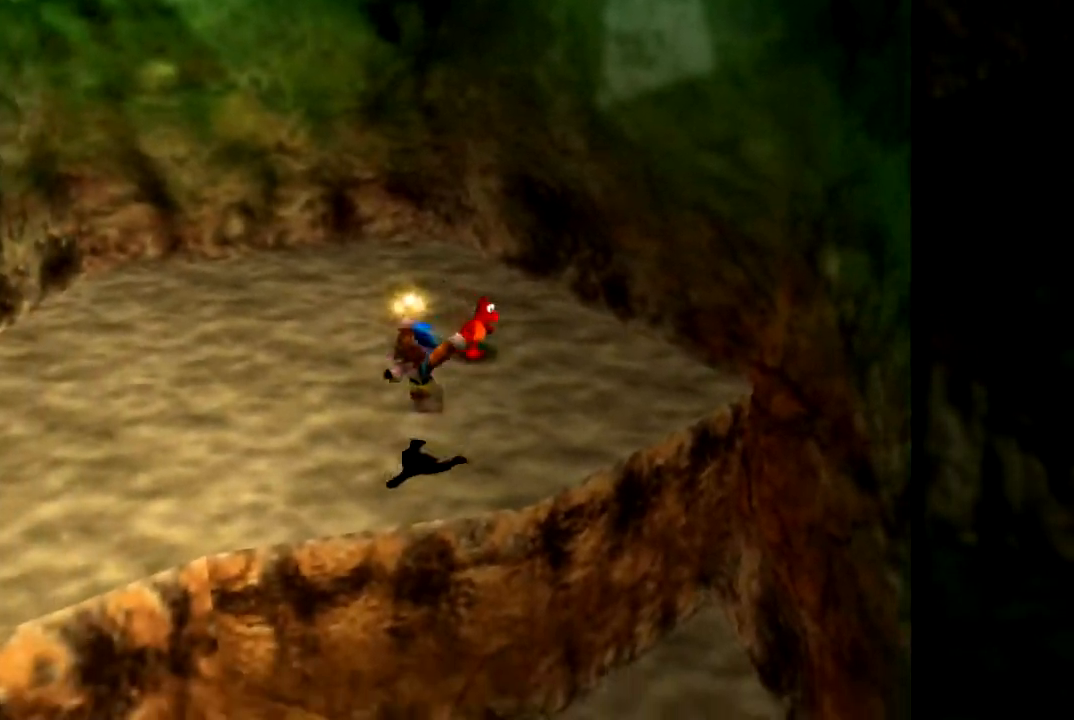
{"buttons": [], "left_stick": "down-right", "events": [[134, "left_stick", "up-left"], [150, "A", "down"], [234, "left_stick", "down-left"], [251, "A", "up"], [301, "left_stick", "down"], [434, "left_stick", "down-right"]]}
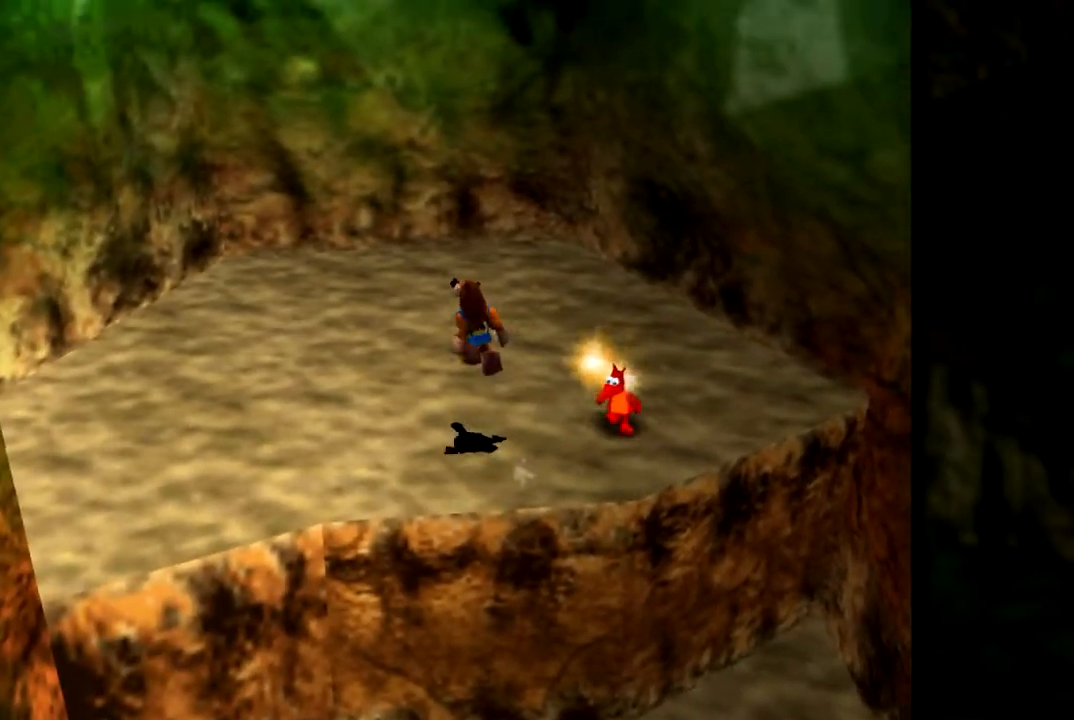
{"buttons": [], "left_stick": "down-right", "events": [[167, "A", "down"], [333, "A", "up"]]}
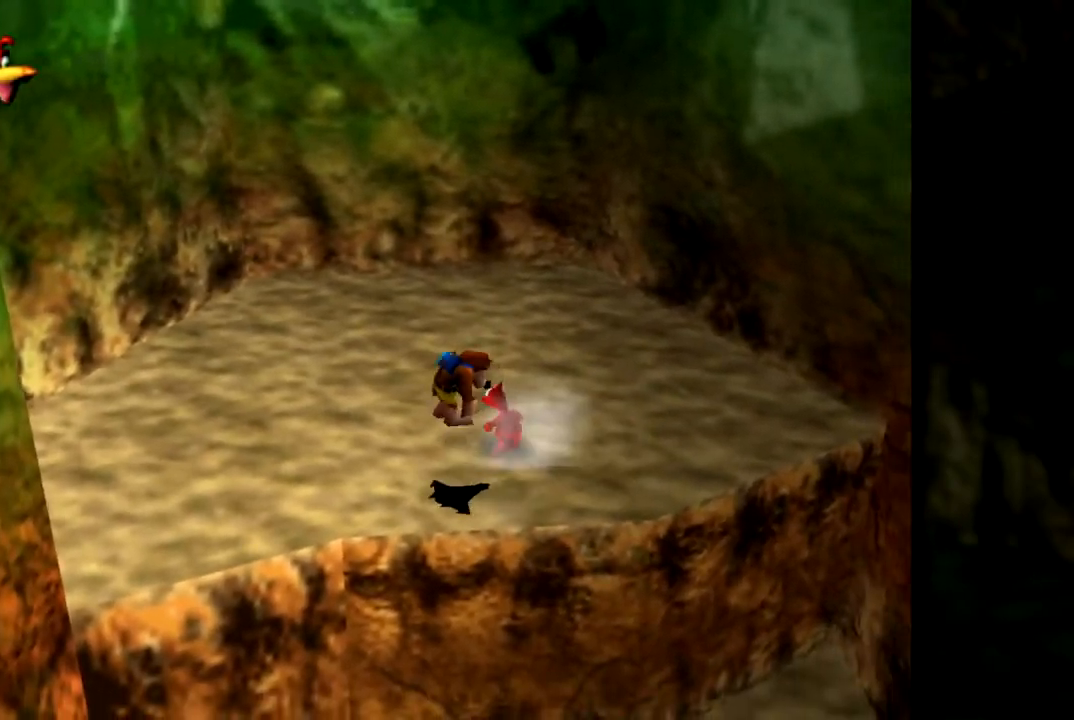
{"buttons": [], "left_stick": "down-right", "events": []}
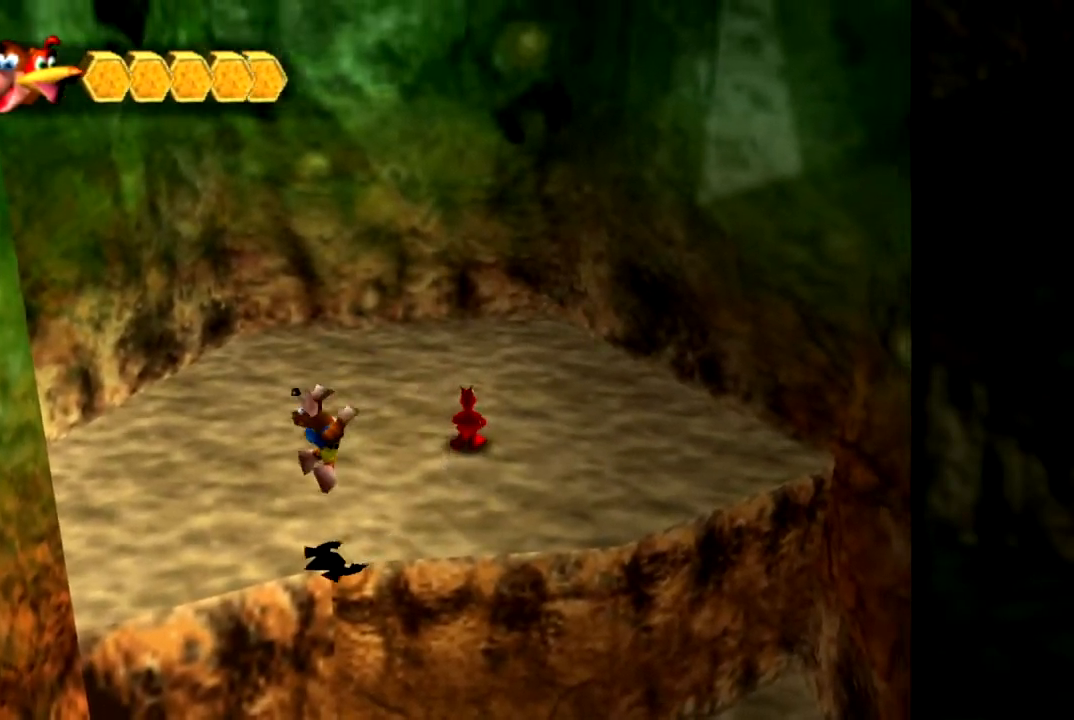
{"buttons": [], "left_stick": "down", "events": [[200, "left_stick", "down"]]}
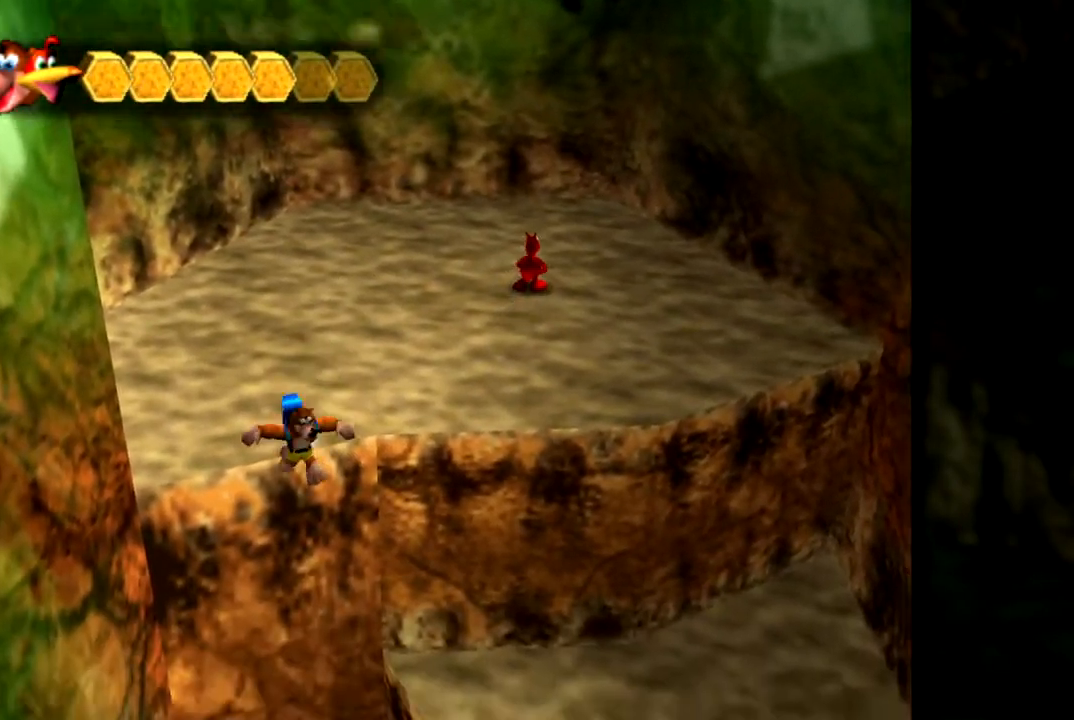
{"buttons": ["B"], "left_stick": "down-left", "events": [[351, "B", "down"], [467, "left_stick", "down-left"]]}
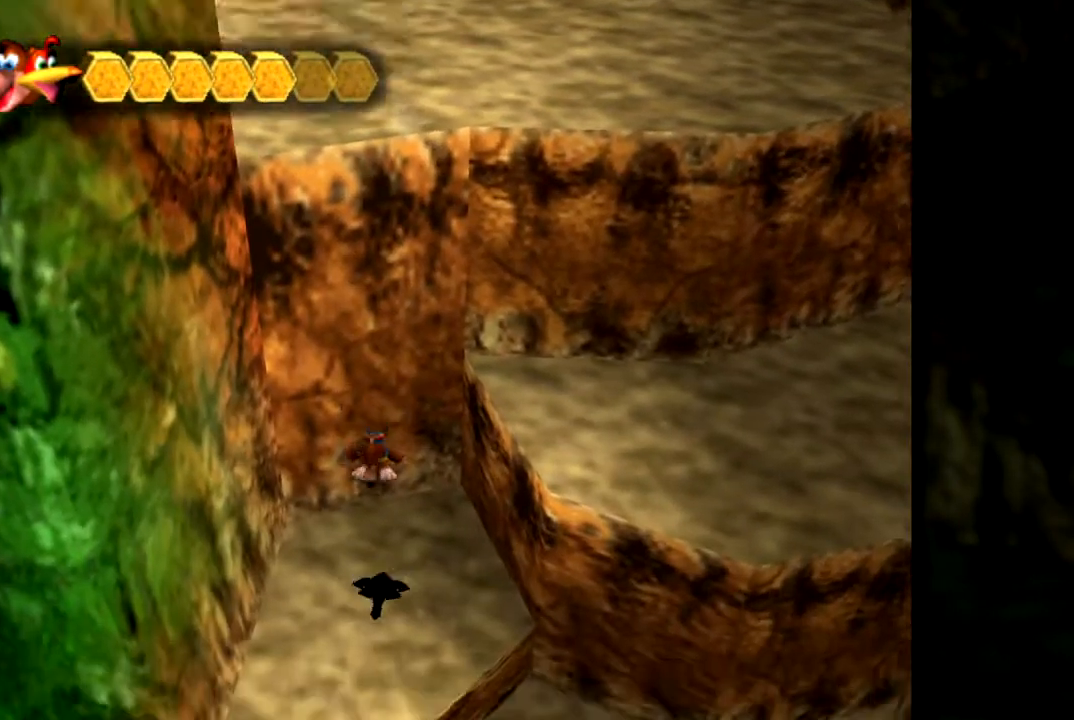
{"buttons": [], "left_stick": "down-left", "events": [[50, "B", "up"]]}
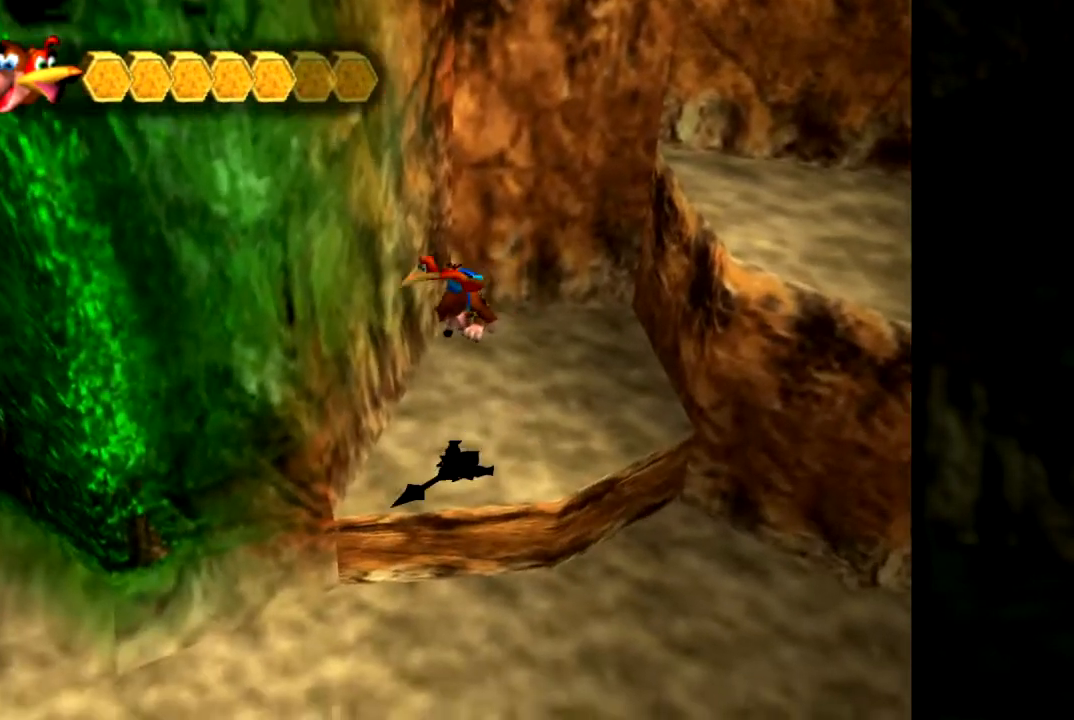
{"buttons": [], "left_stick": "left", "events": [[233, "left_stick", "left"]]}
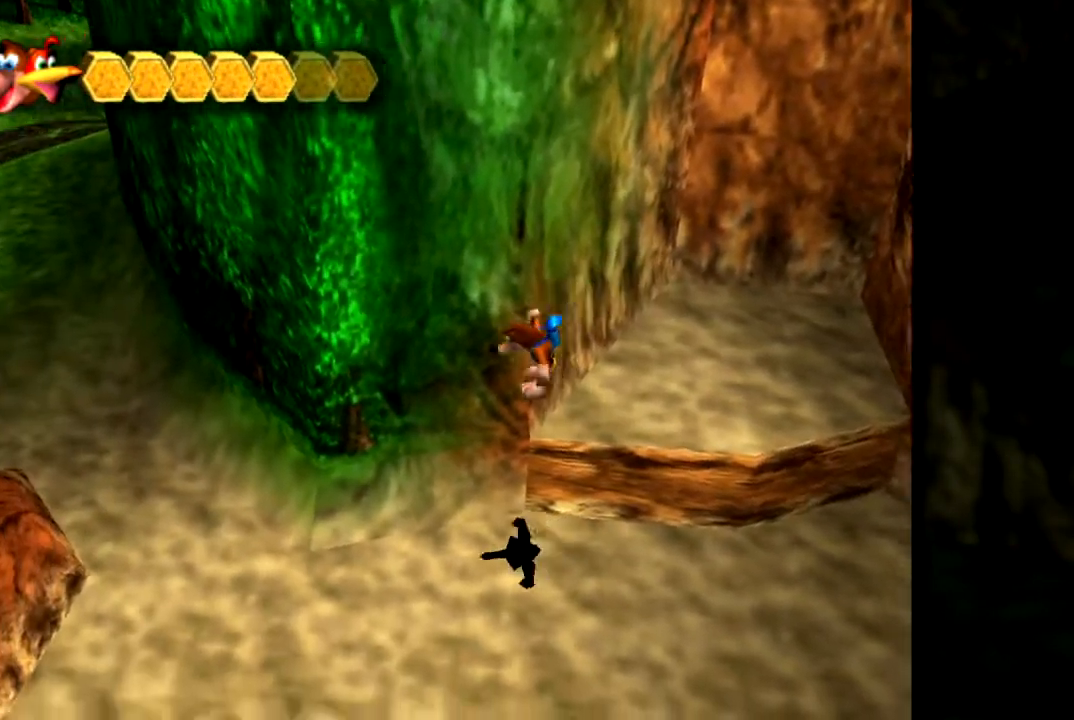
{"buttons": [], "left_stick": "left", "events": []}
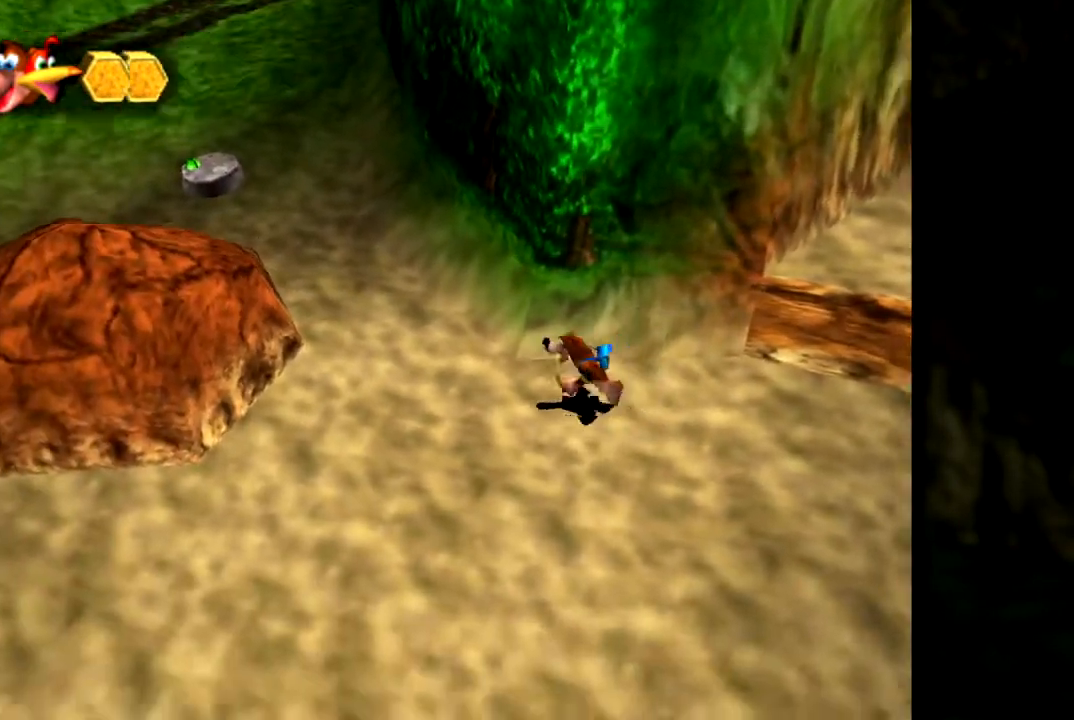
{"buttons": [], "left_stick": "left", "events": [[50, "left_stick", "up-left"], [133, "C_RIGHT", "down"], [250, "C_RIGHT", "up"], [317, "left_stick", "left"], [350, "C_RIGHT", "down"], [467, "C_RIGHT", "up"]]}
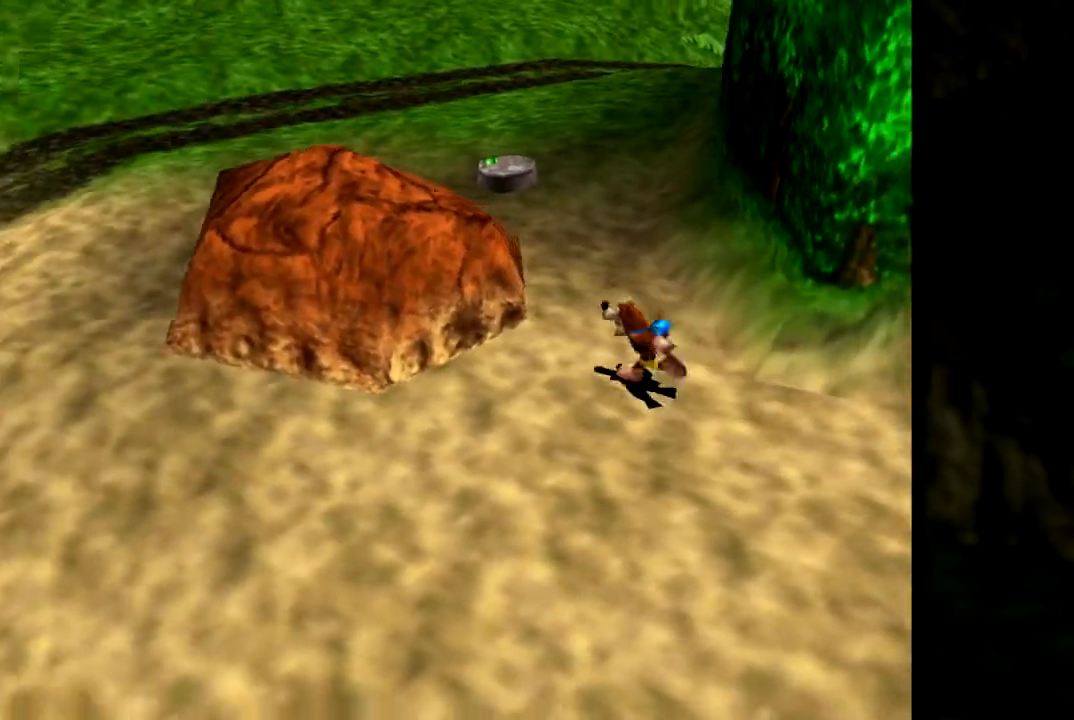
{"buttons": [], "left_stick": "left", "events": [[50, "C_RIGHT", "down"], [167, "C_RIGHT", "up"], [267, "C_RIGHT", "down"], [384, "C_RIGHT", "up"]]}
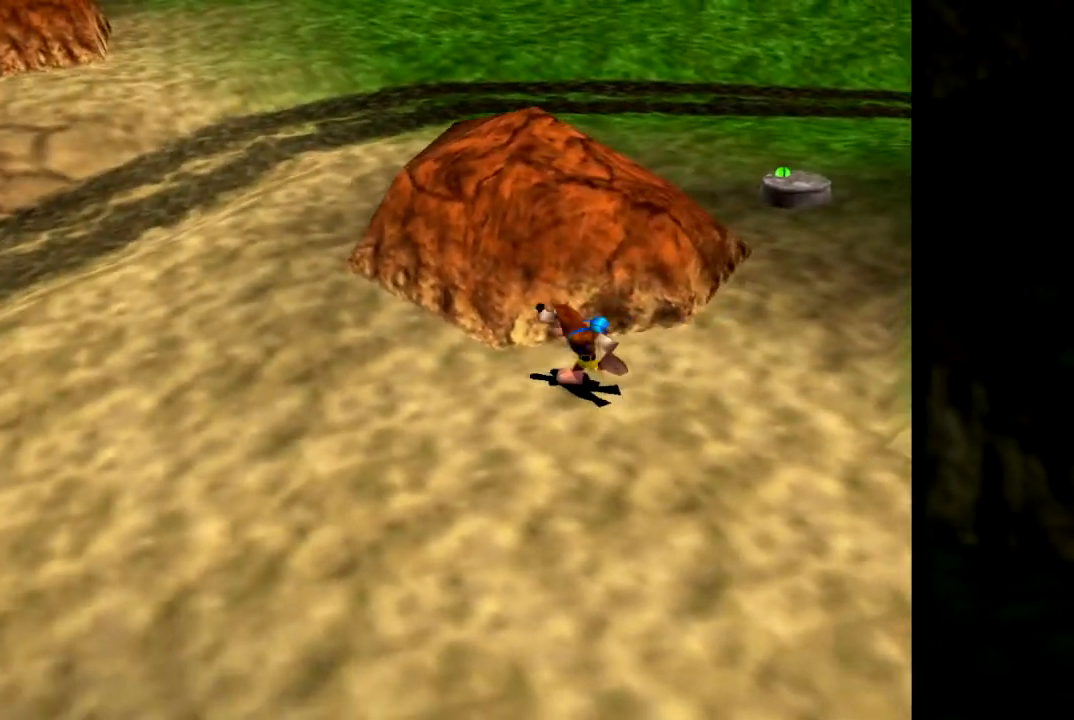
{"buttons": ["C_RIGHT"], "left_stick": "up-left", "events": [[116, "left_stick", "up-left"], [450, "C_RIGHT", "down"]]}
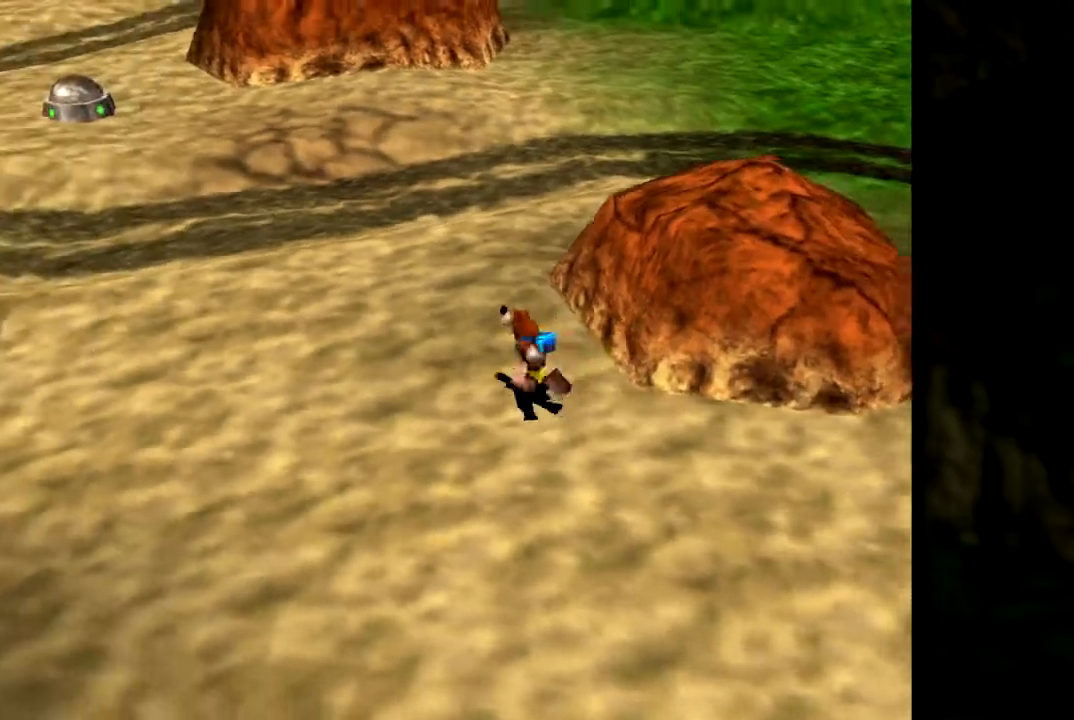
{"buttons": [], "left_stick": "up", "events": [[50, "C_RIGHT", "up"], [134, "left_stick", "up"]]}
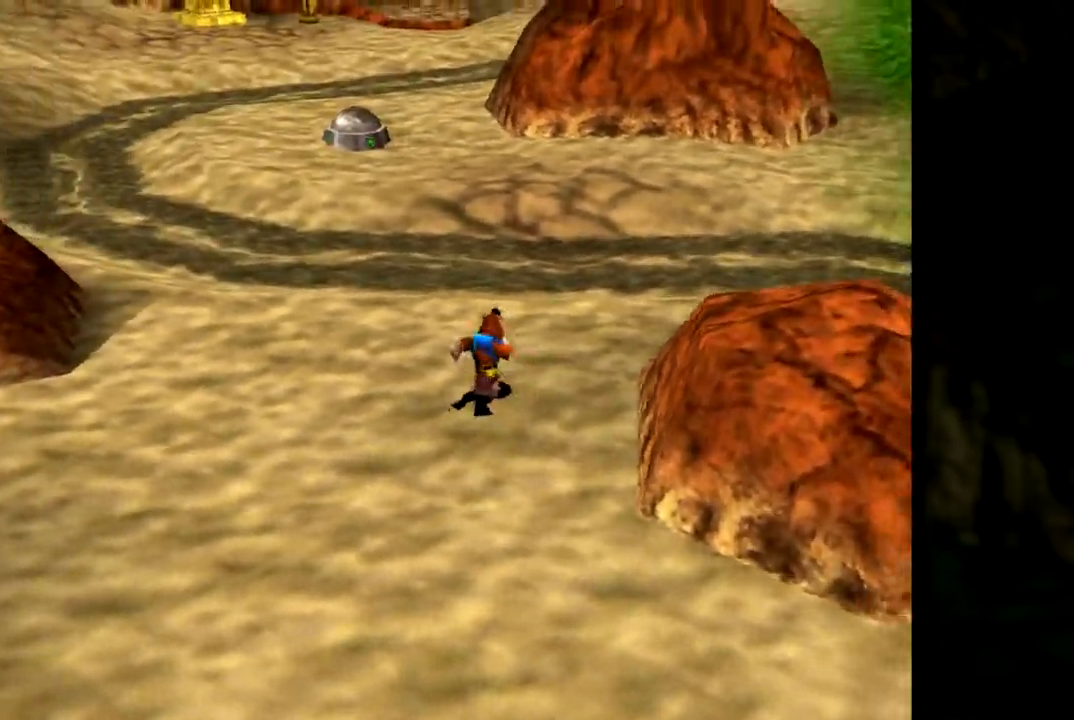
{"buttons": [], "left_stick": "up-left", "events": [[183, "left_stick", "up-left"]]}
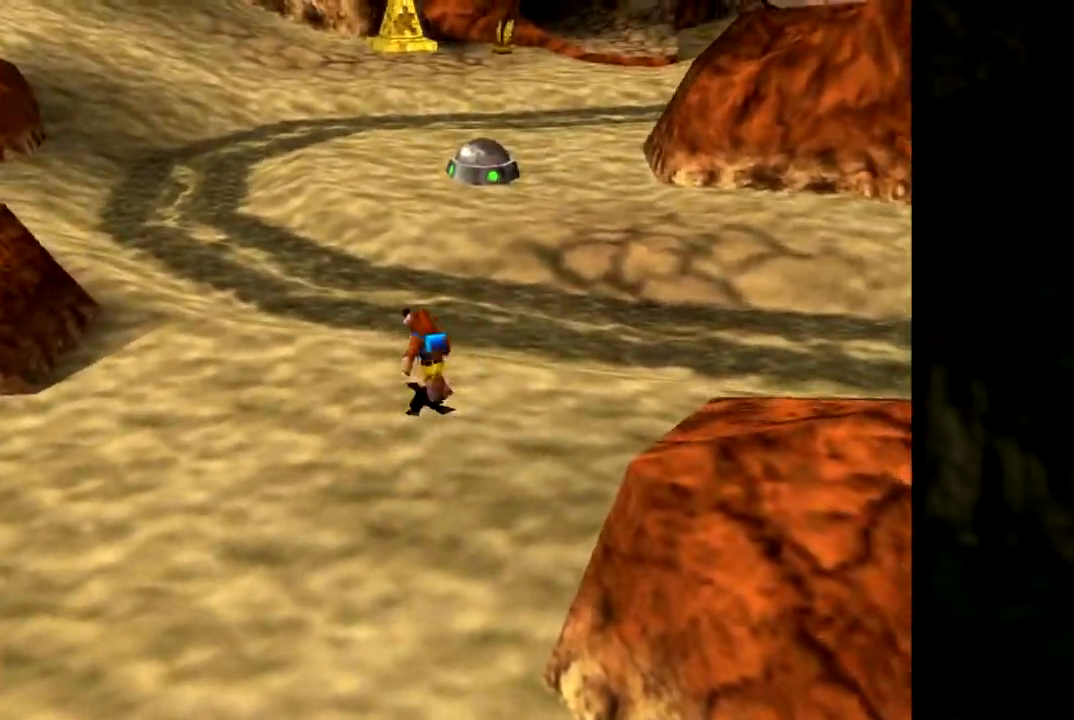
{"buttons": ["Z"], "left_stick": "up-left", "events": [[250, "Z", "down"], [284, "C_LEFT", "down"], [501, "C_LEFT", "up"]]}
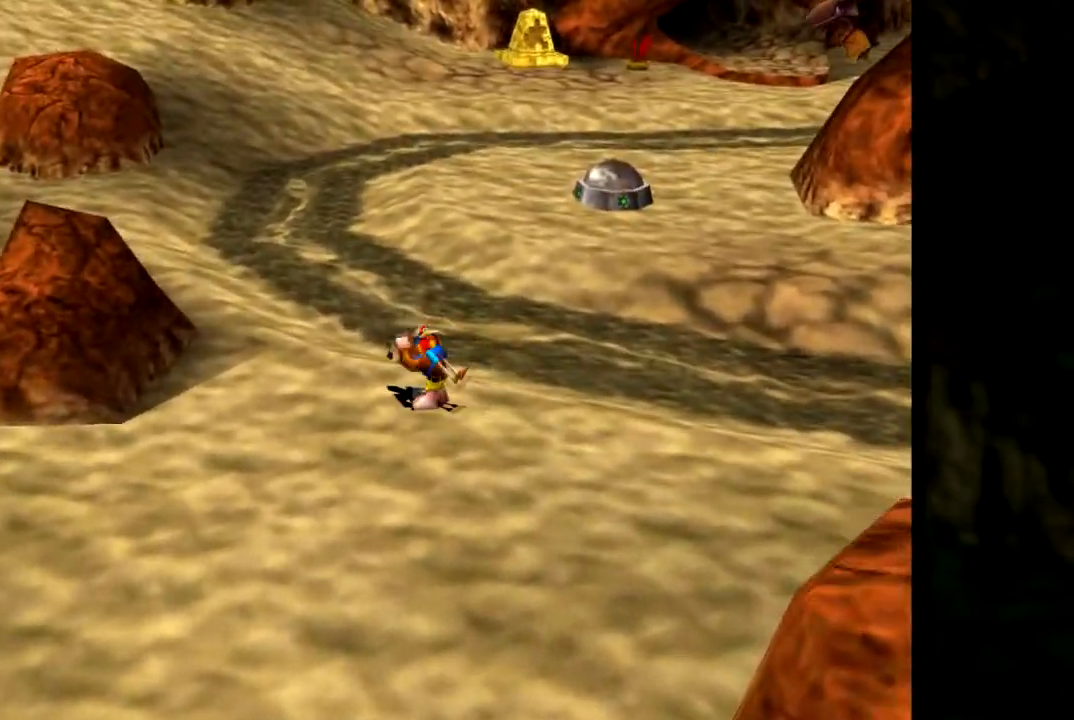
{"buttons": ["Z"], "left_stick": "left", "events": [[350, "left_stick", "left"]]}
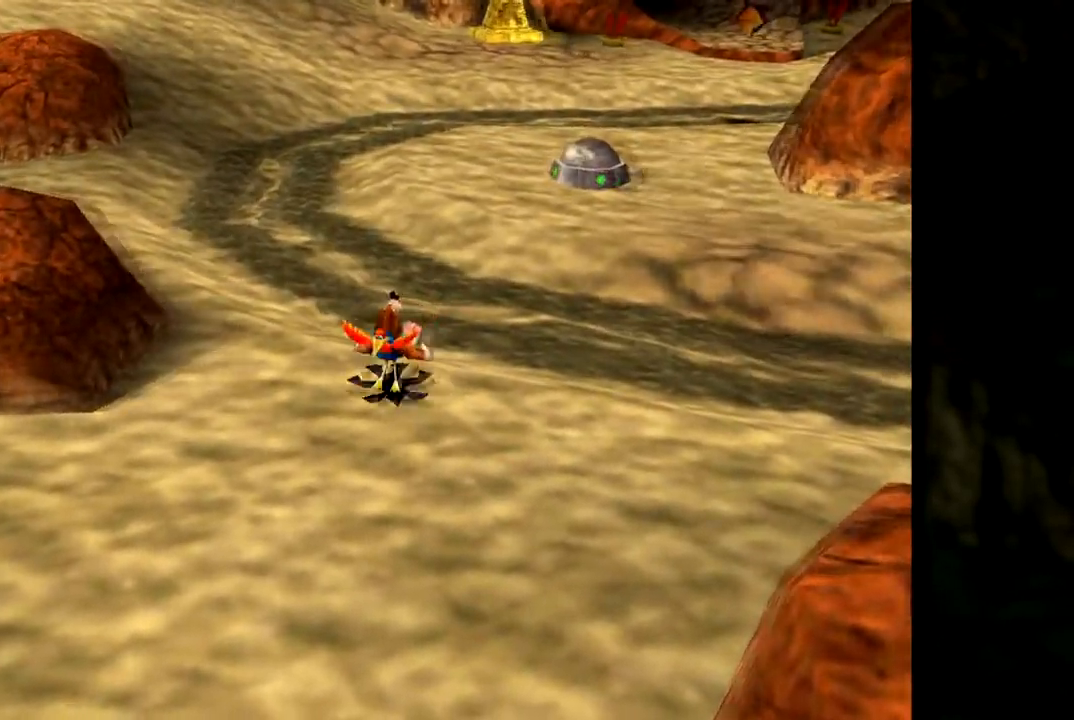
{"buttons": ["Z"], "left_stick": "up-left", "events": [[134, "left_stick", "up-left"], [184, "A", "down"], [451, "A", "up"]]}
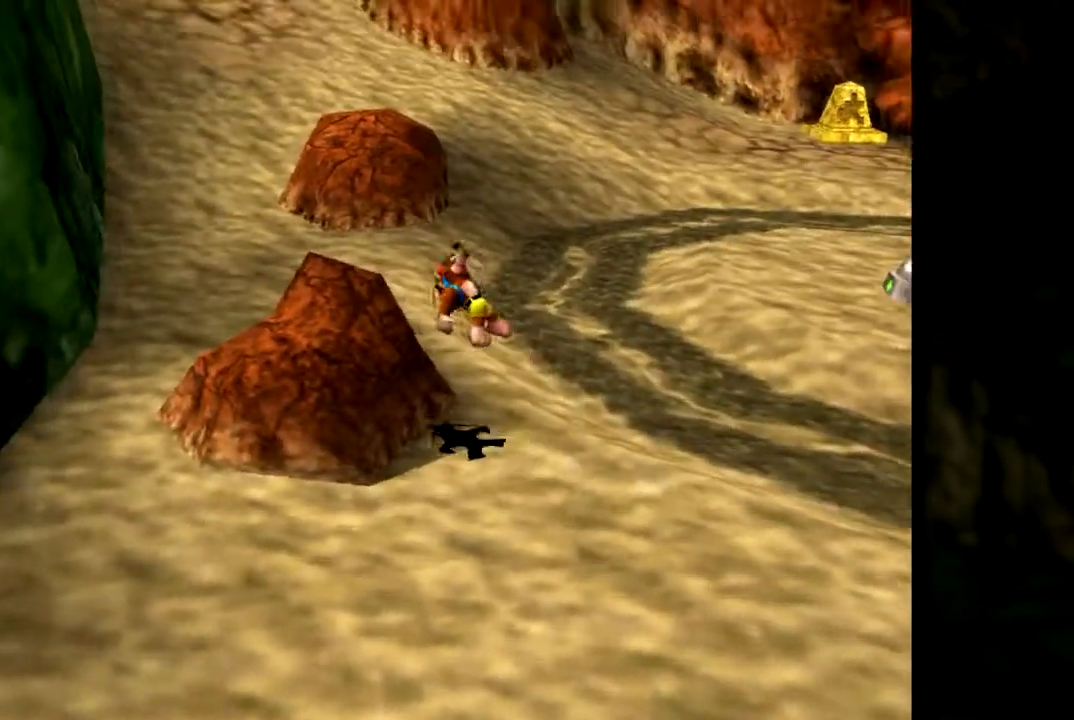
{"buttons": ["A", "Z"], "left_stick": "up-right", "events": [[367, "left_stick", "up-right"], [383, "A", "down"]]}
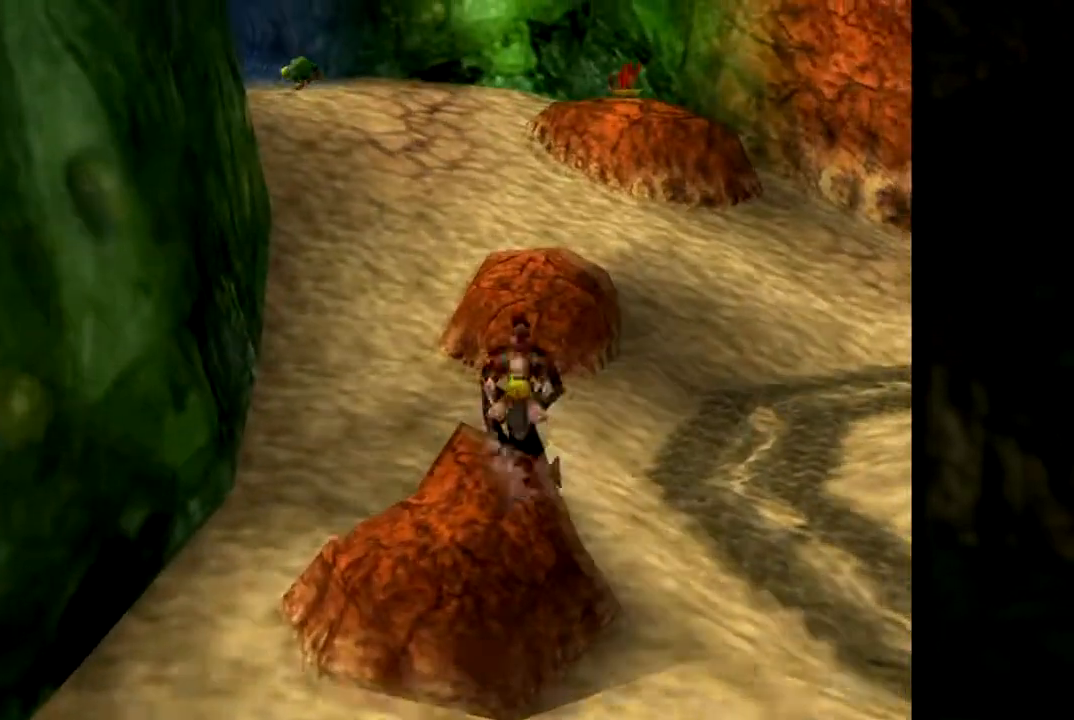
{"buttons": ["A", "Z"], "left_stick": "up-left", "events": [[50, "left_stick", "up"], [367, "left_stick", "up-left"]]}
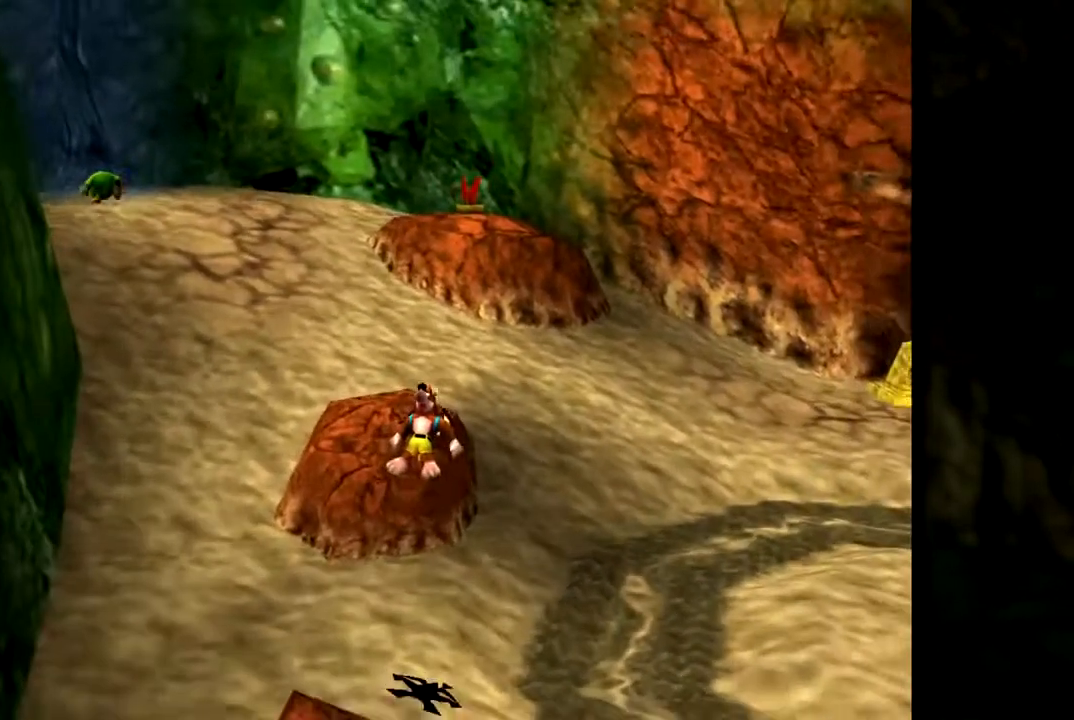
{"buttons": ["Z"], "left_stick": "up", "events": [[150, "A", "up"], [500, "left_stick", "up"]]}
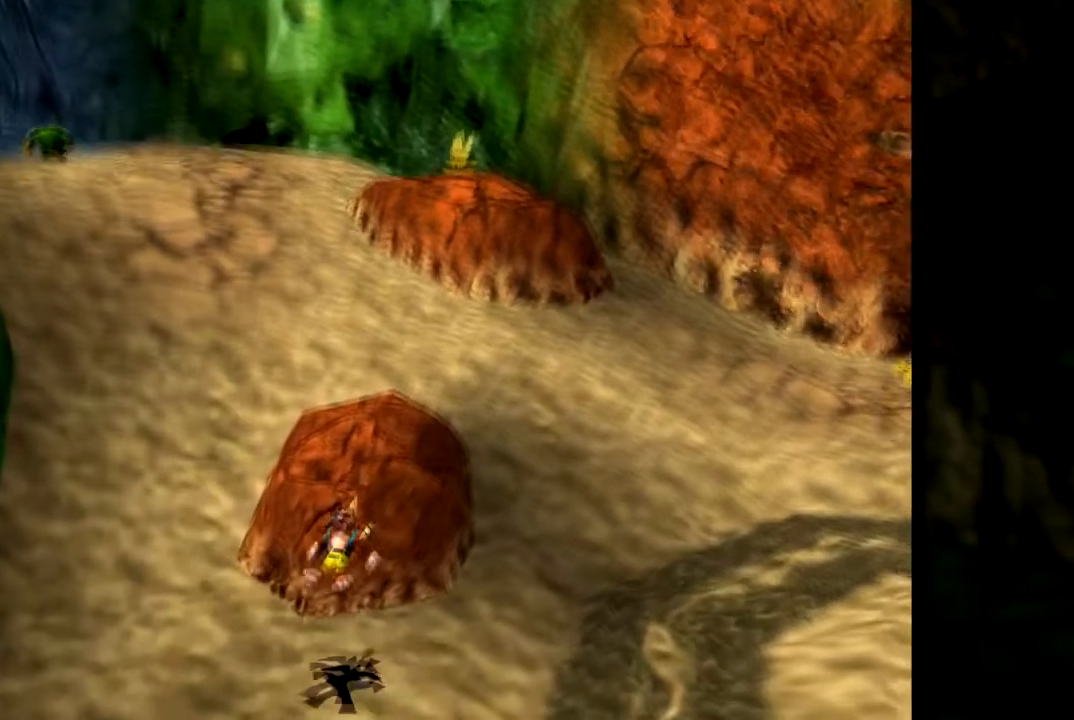
{"buttons": ["A", "Z"], "left_stick": "up", "events": [[234, "A", "down"]]}
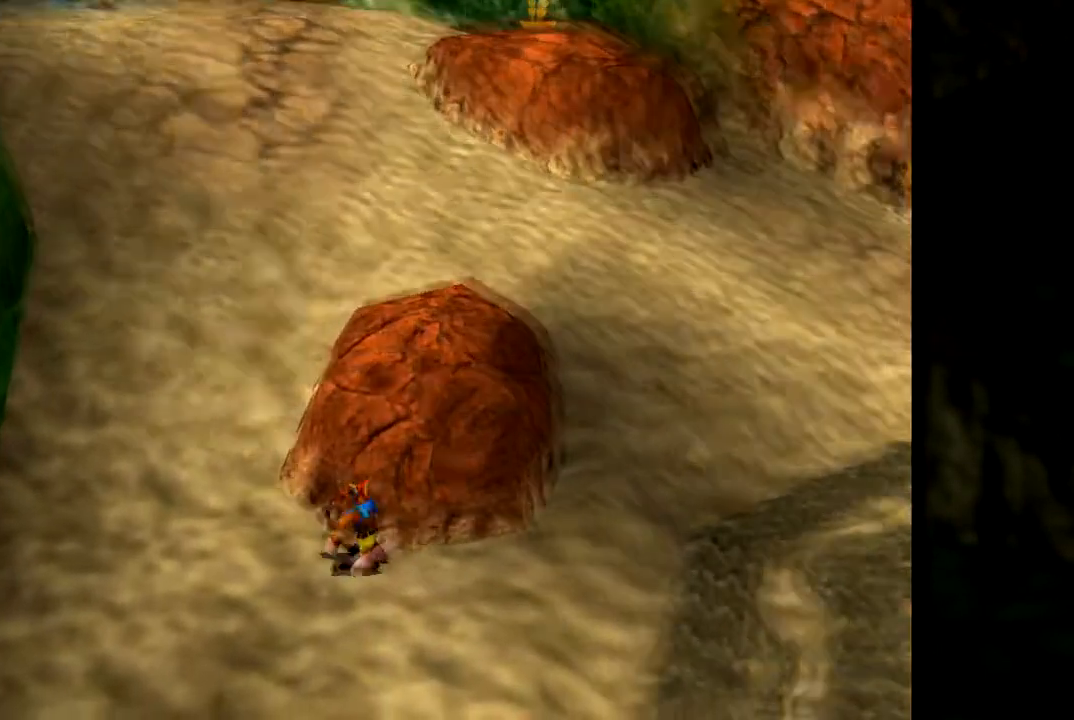
{"buttons": ["A", "Z"], "left_stick": "up", "events": [[66, "left_stick", "up-right"], [83, "A", "up"], [250, "A", "down"], [250, "left_stick", "up"]]}